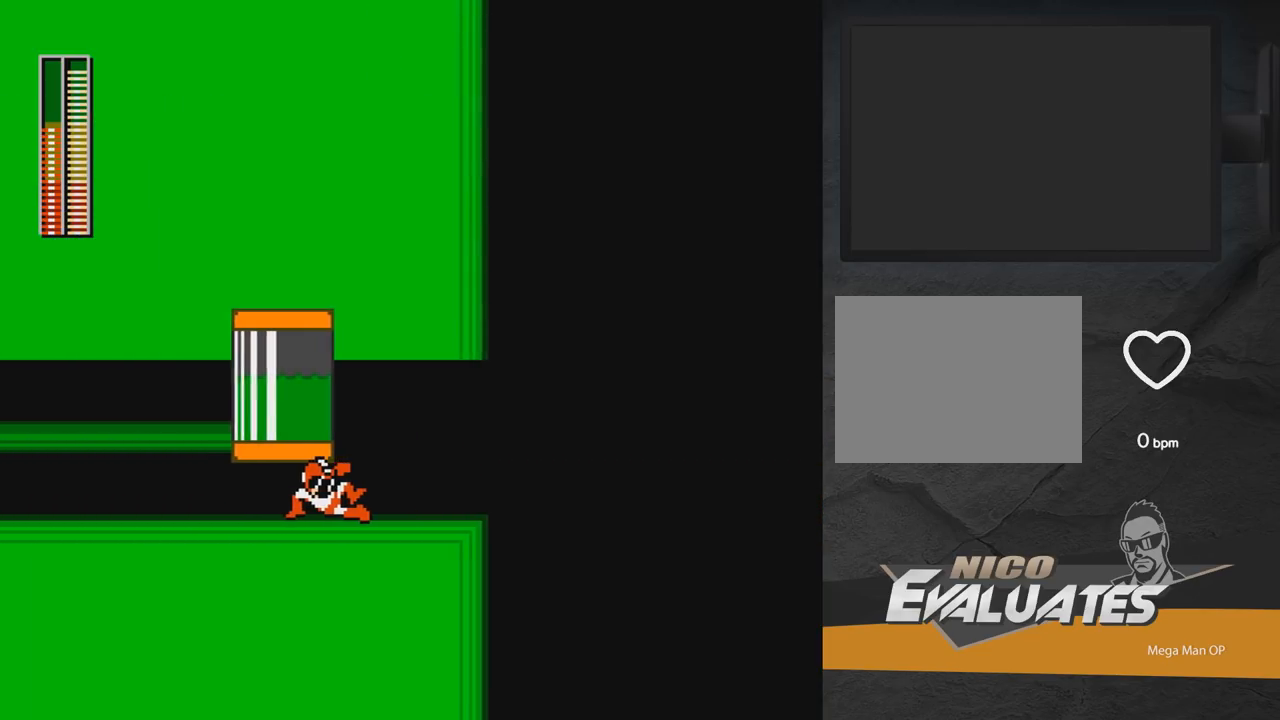
Gameplay with a controller (Xbox layout); each line is a JSON object with the inputs held at the frame after it. "events" lists button and stick changes between this image and that frame as [ms after this image, input, new state], when the widget could be followed in between. Not read: L2 R2 left_stick.
{"buttons": ["A"], "right_stick": "center", "events": [[317, "DPAD_RIGHT", "down"], [450, "DPAD_RIGHT", "up"], [467, "A", "down"]]}
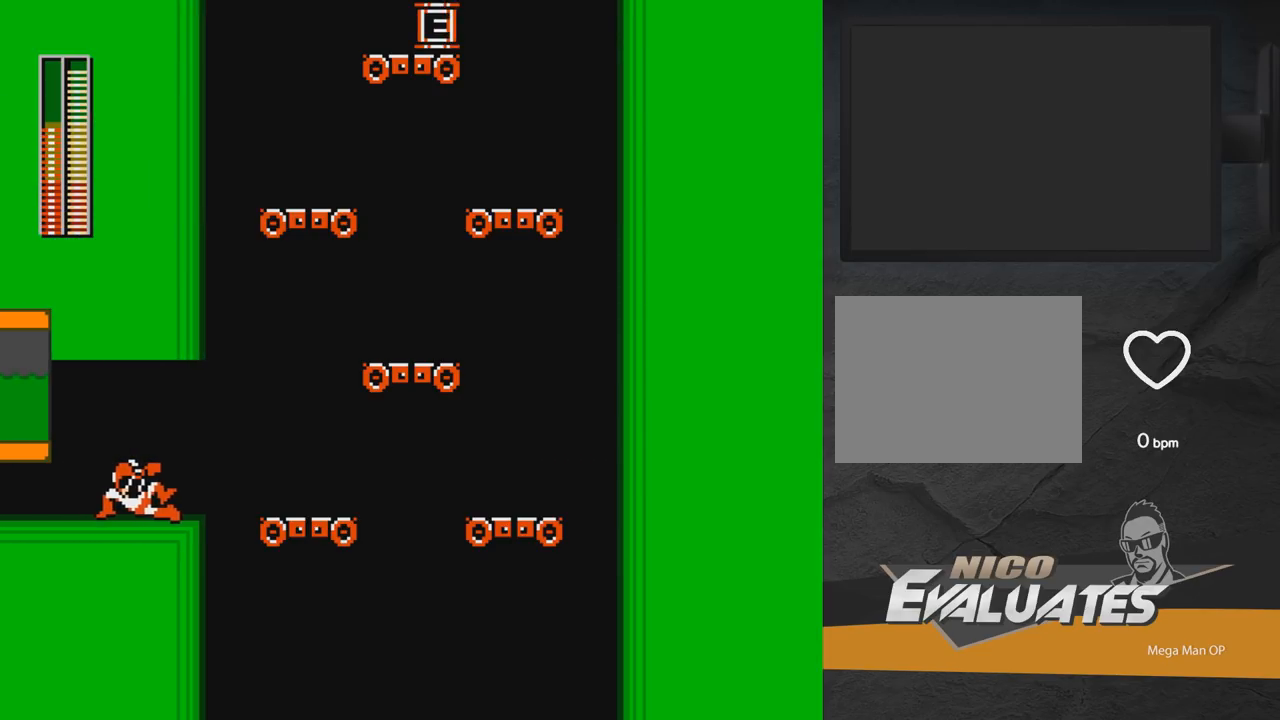
{"buttons": [], "right_stick": "center", "events": [[17, "DPAD_LEFT", "down"], [83, "DPAD_LEFT", "up"], [100, "A", "up"], [117, "DPAD_RIGHT", "down"], [283, "DPAD_RIGHT", "up"]]}
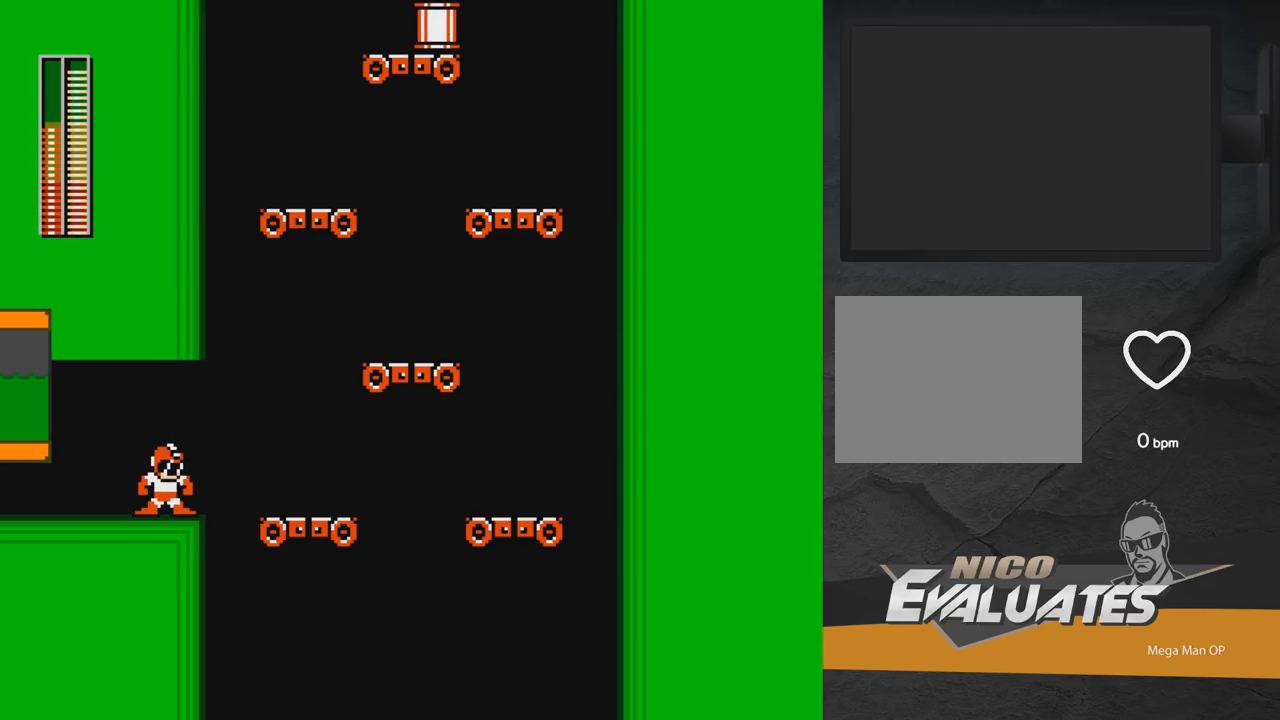
{"buttons": ["L1"], "right_stick": "center", "events": [[117, "R1", "down"], [233, "R1", "up"], [450, "L1", "down"]]}
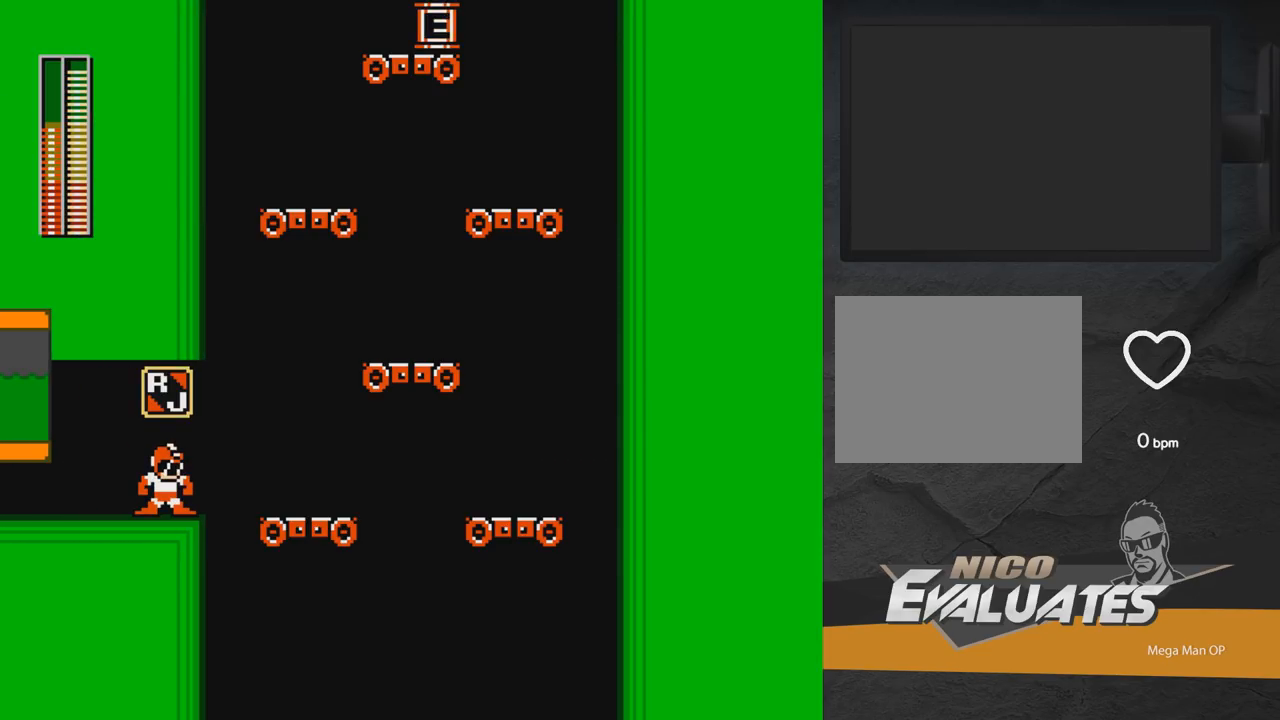
{"buttons": [], "right_stick": "center", "events": [[67, "L1", "up"]]}
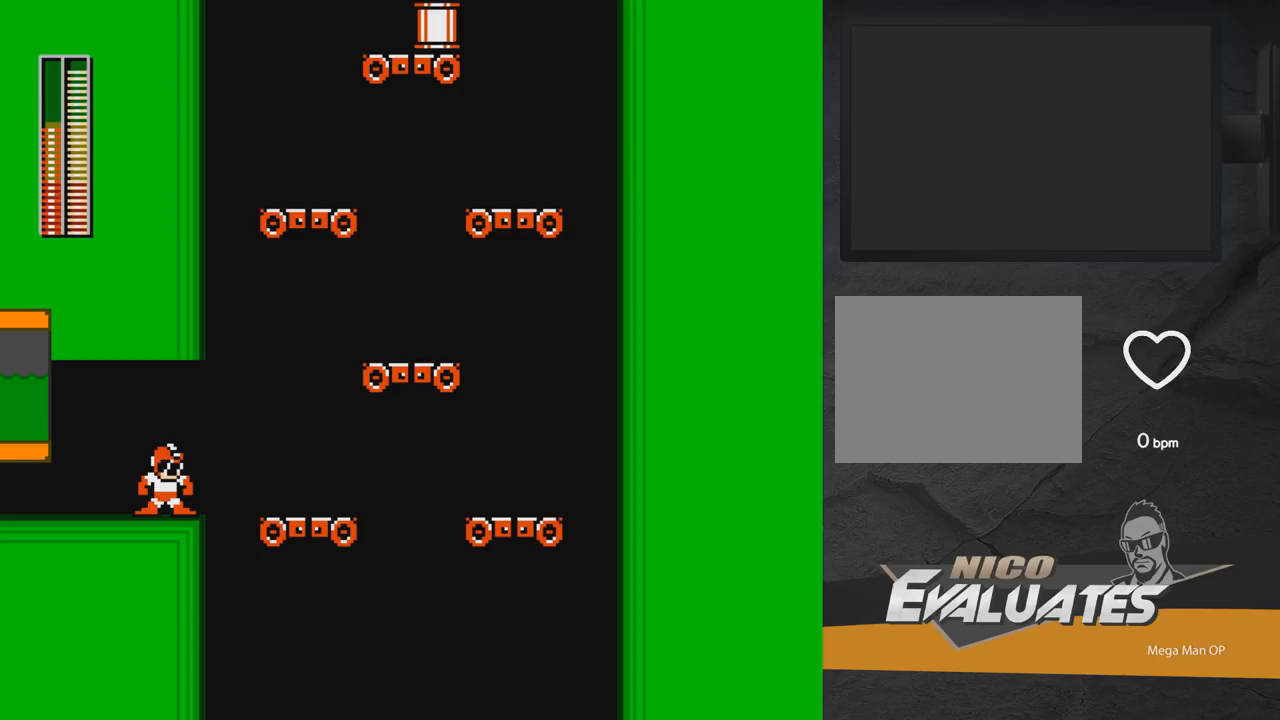
{"buttons": ["DPAD_RIGHT"], "right_stick": "center", "events": [[33, "R1", "down"], [150, "R1", "up"], [433, "DPAD_RIGHT", "down"]]}
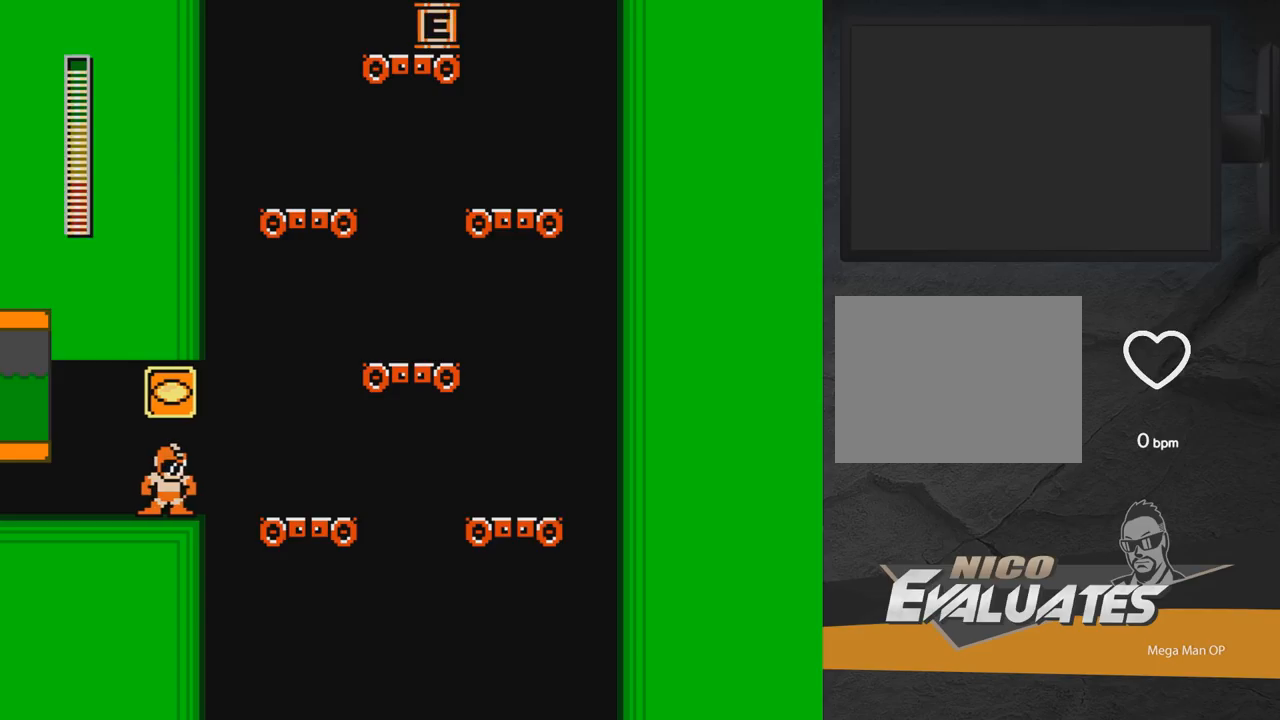
{"buttons": ["DPAD_RIGHT"], "right_stick": "center", "events": [[117, "A", "down"], [450, "A", "up"]]}
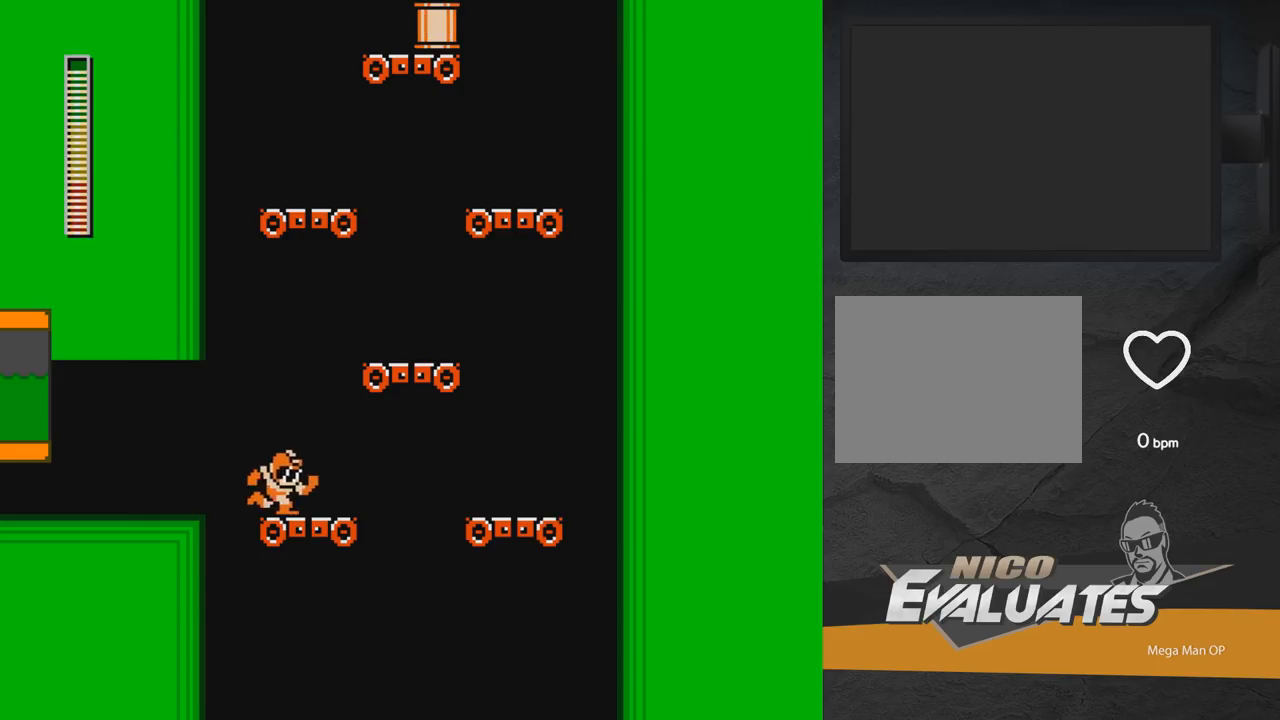
{"buttons": ["DPAD_RIGHT"], "right_stick": "center", "events": [[67, "A", "down"], [467, "A", "up"]]}
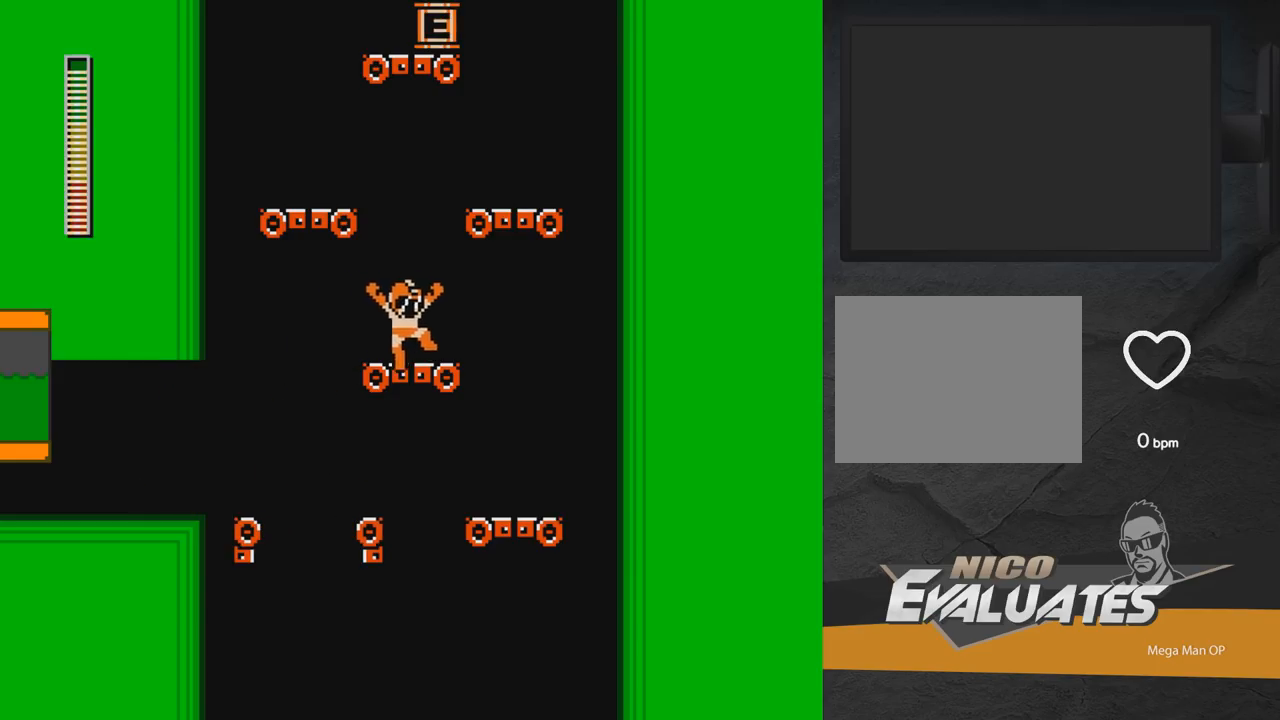
{"buttons": [], "right_stick": "center", "events": [[17, "DPAD_RIGHT", "up"], [50, "A", "down"], [133, "DPAD_RIGHT", "down"], [433, "A", "up"], [483, "DPAD_RIGHT", "up"]]}
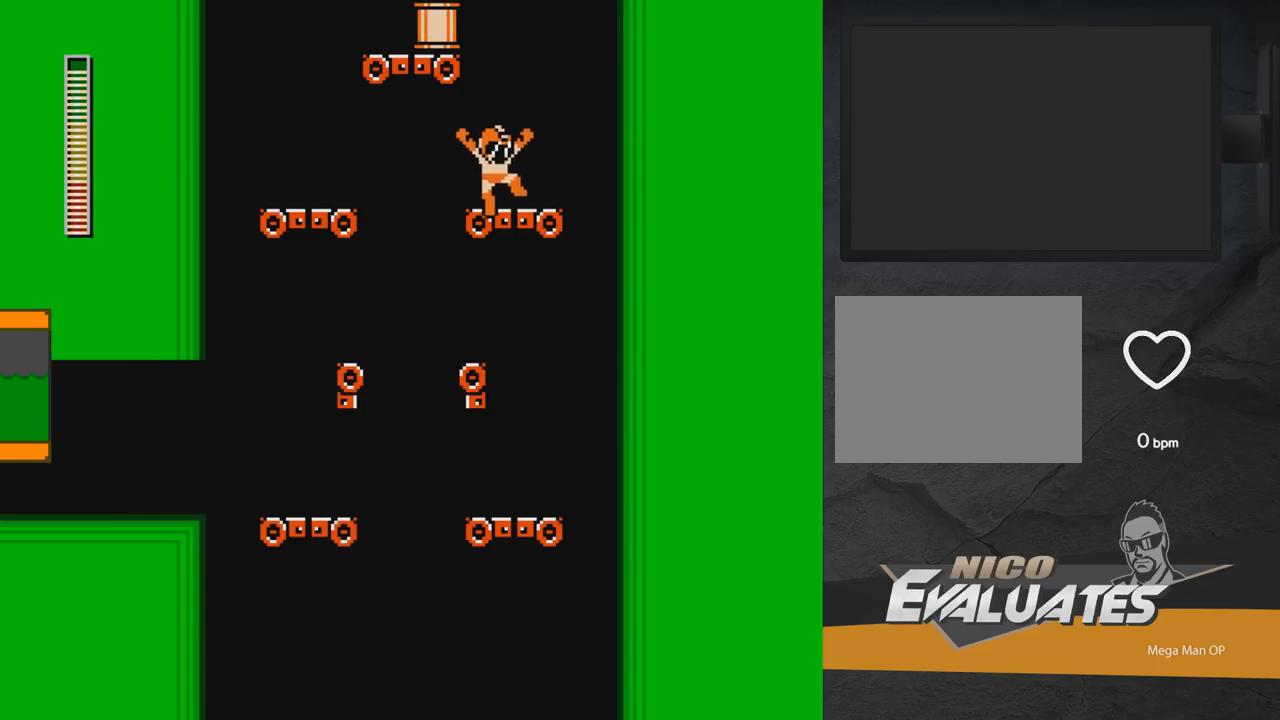
{"buttons": ["A"], "right_stick": "center", "events": [[83, "A", "down"], [150, "DPAD_LEFT", "down"], [450, "DPAD_LEFT", "up"]]}
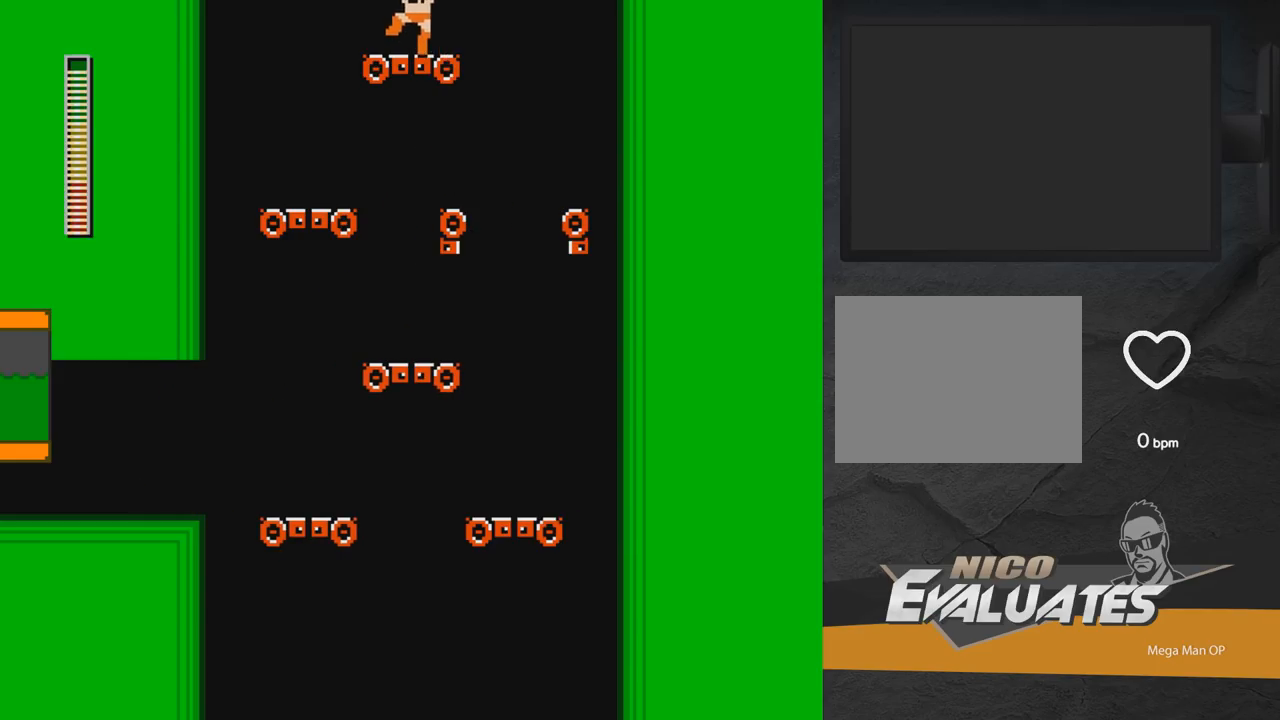
{"buttons": ["A"], "right_stick": "center", "events": [[50, "A", "up"], [133, "A", "down"], [167, "DPAD_RIGHT", "down"], [317, "DPAD_RIGHT", "up"]]}
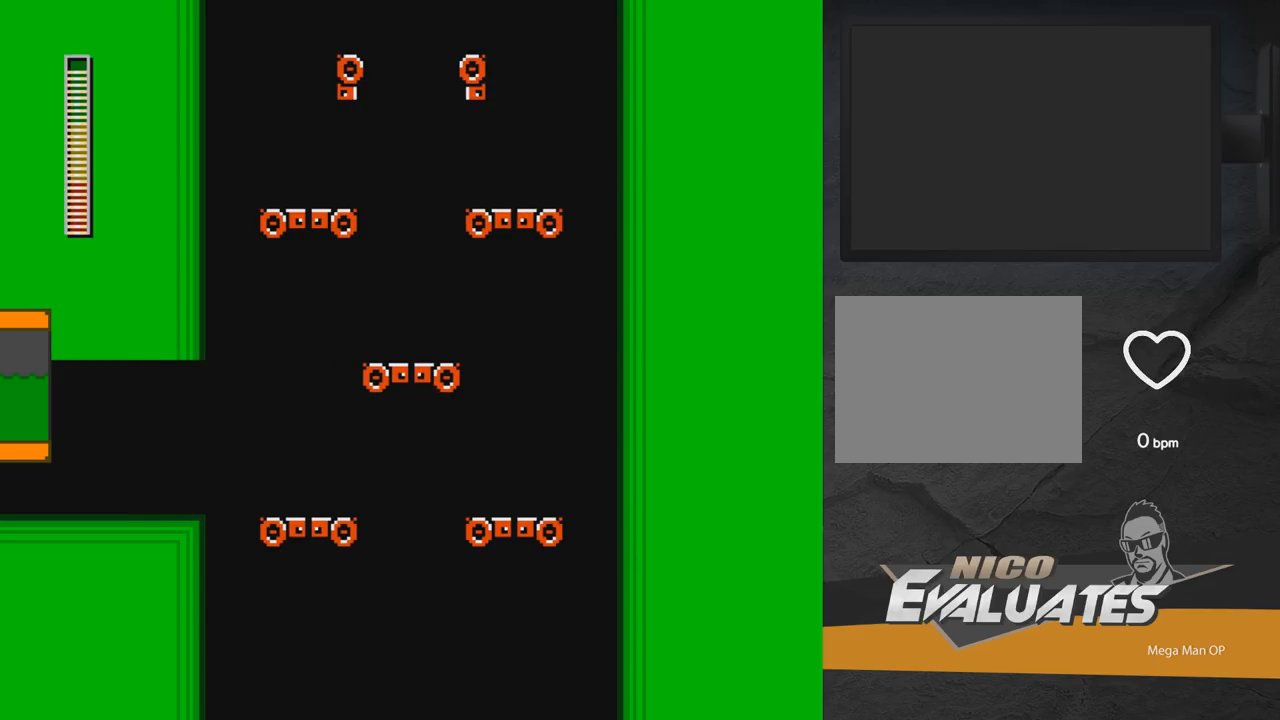
{"buttons": ["A"], "right_stick": "center", "events": [[100, "DPAD_LEFT", "down"], [183, "DPAD_LEFT", "up"], [317, "A", "up"], [400, "A", "down"], [400, "DPAD_RIGHT", "down"], [483, "DPAD_RIGHT", "up"]]}
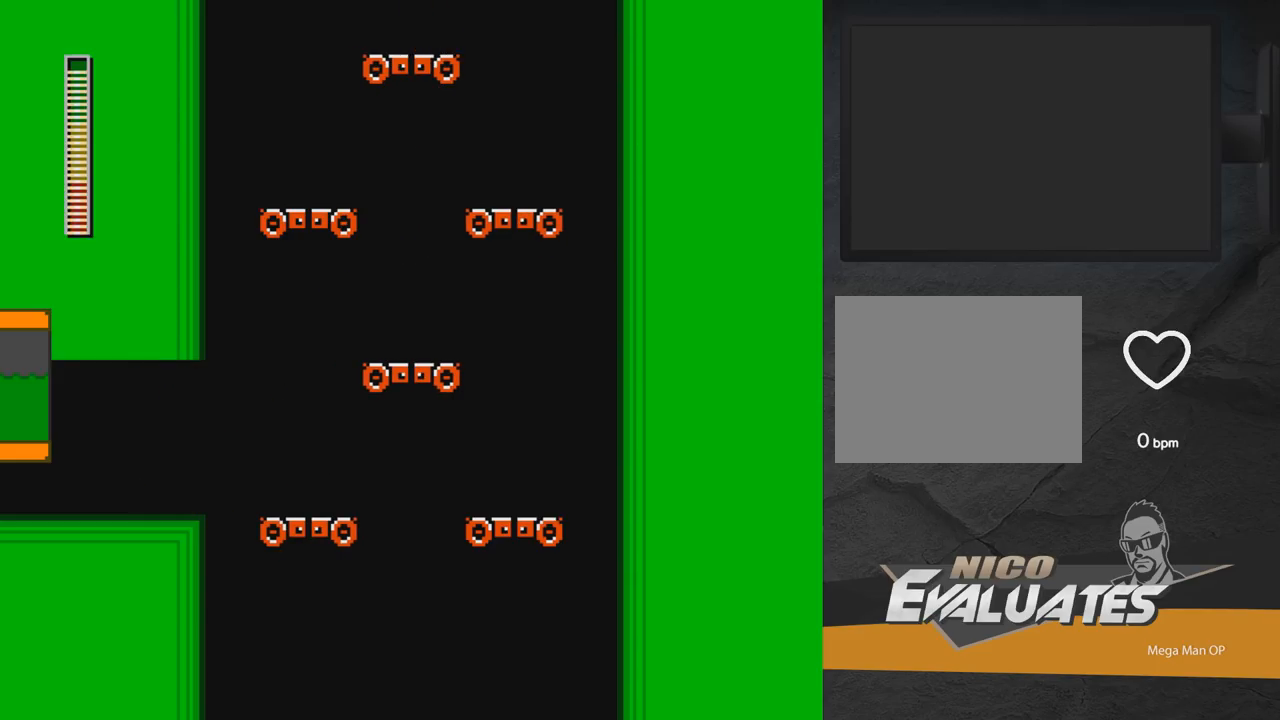
{"buttons": ["A"], "right_stick": "center", "events": []}
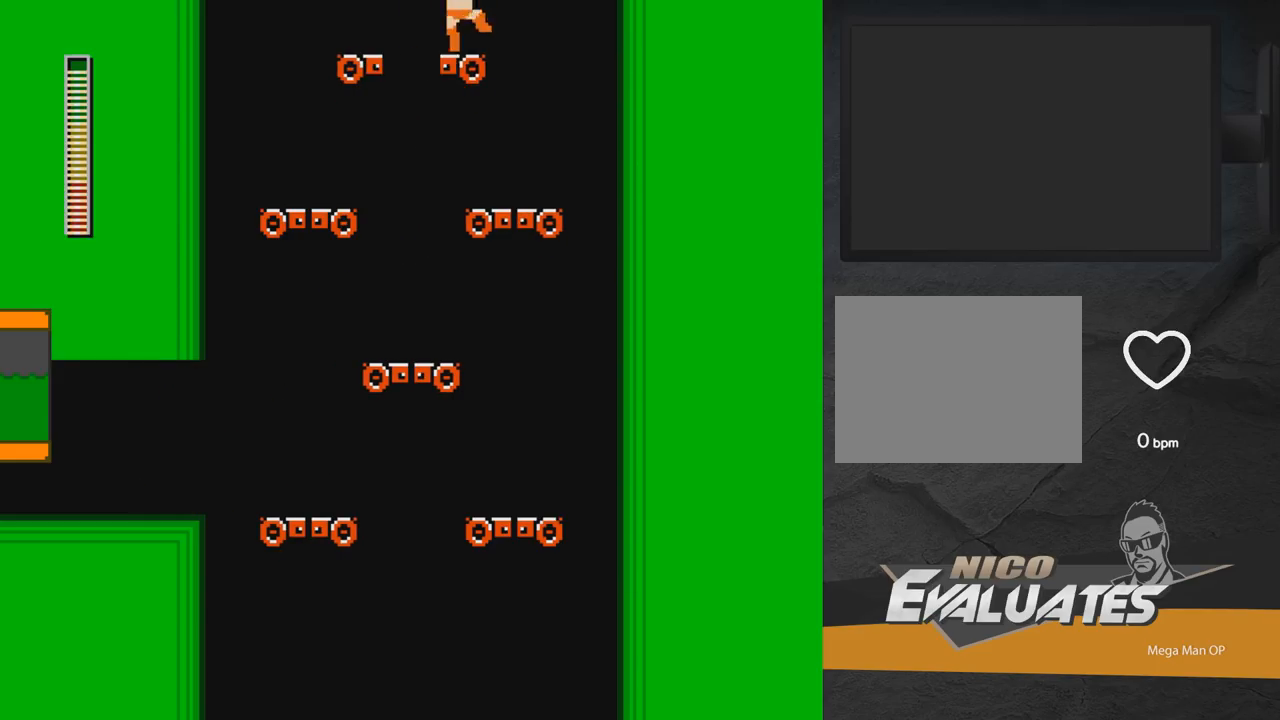
{"buttons": ["A", "DPAD_RIGHT"], "right_stick": "center", "events": [[17, "A", "up"], [183, "A", "down"], [233, "DPAD_RIGHT", "down"]]}
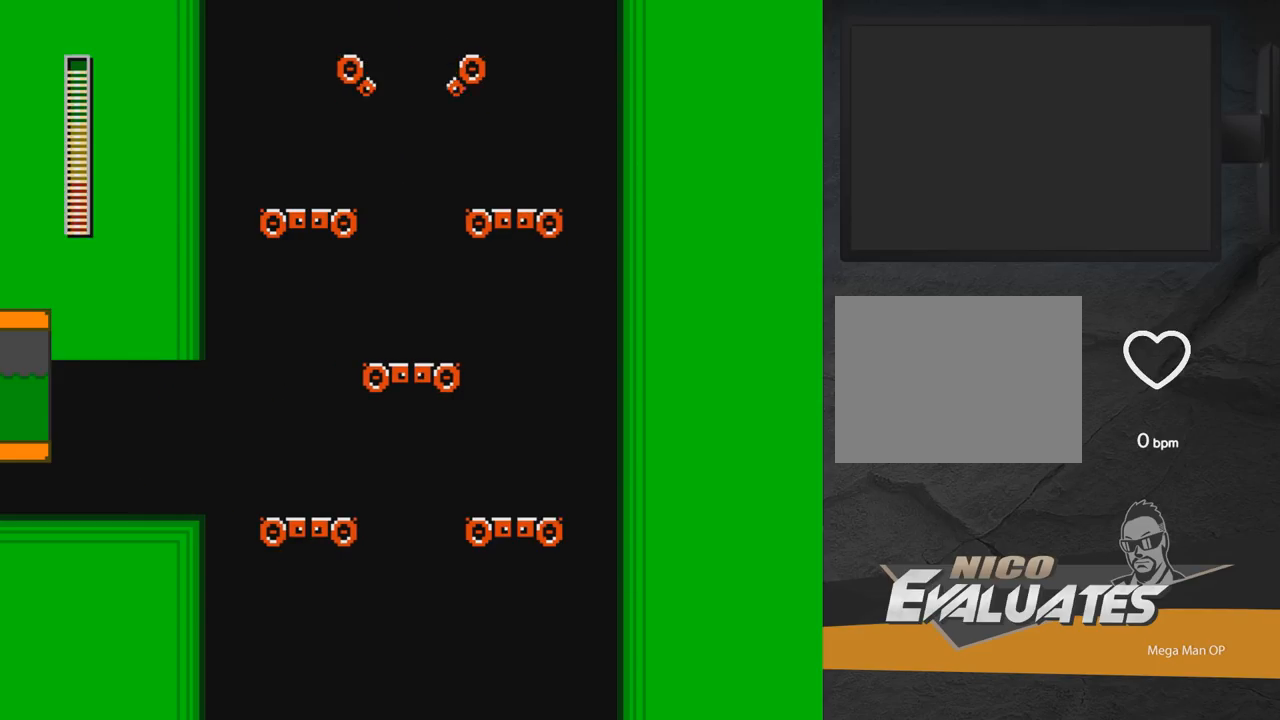
{"buttons": ["A", "DPAD_RIGHT"], "right_stick": "center", "events": []}
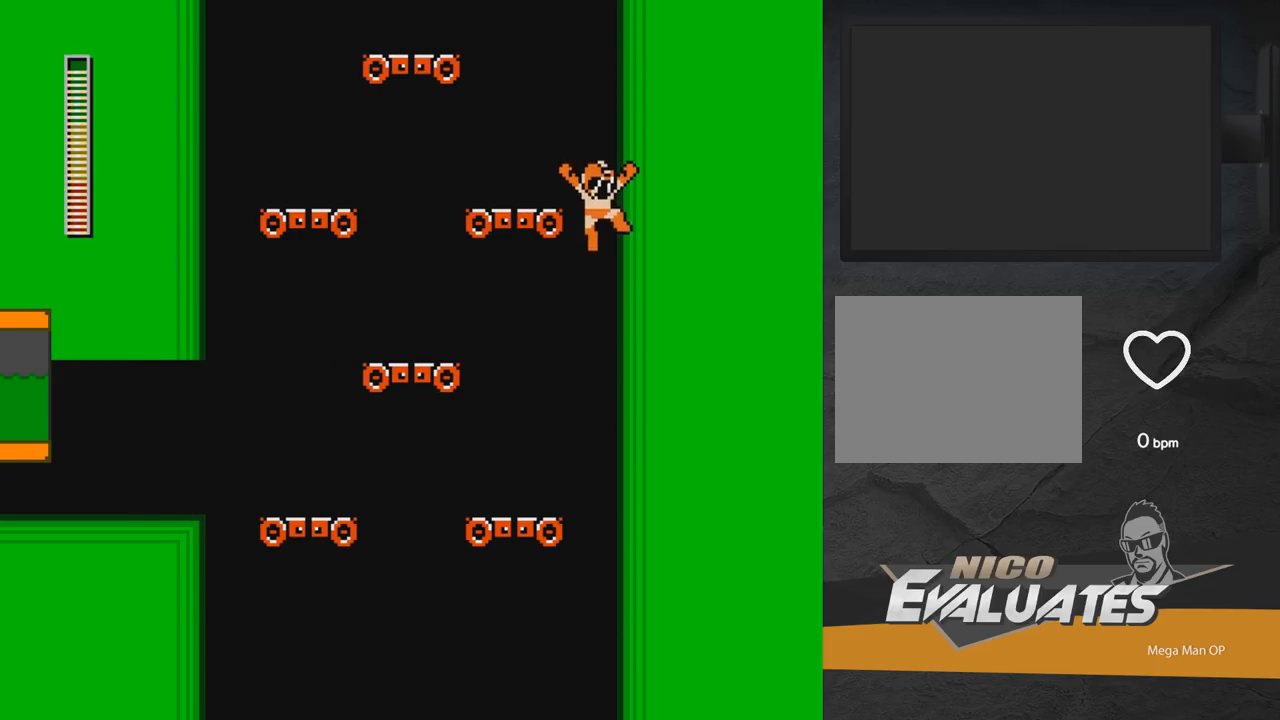
{"buttons": ["A", "DPAD_RIGHT"], "right_stick": "center", "events": []}
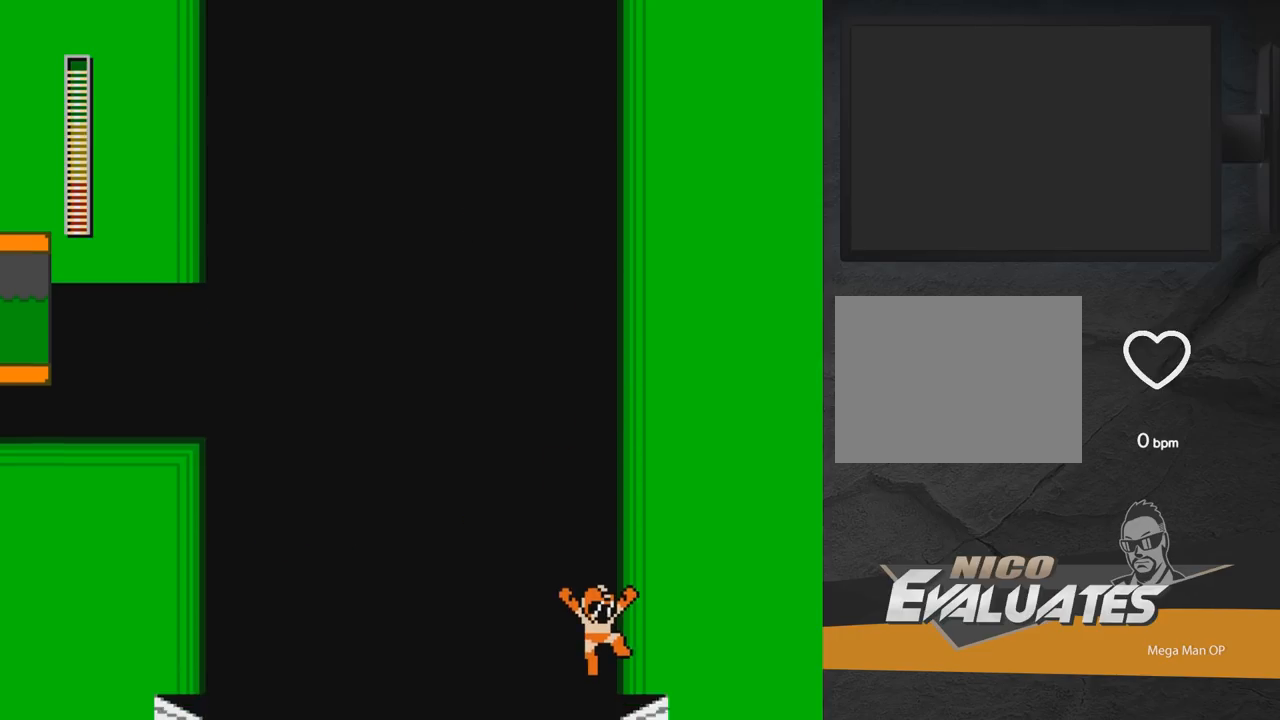
{"buttons": ["A", "DPAD_LEFT"], "right_stick": "center", "events": [[383, "DPAD_RIGHT", "up"], [433, "DPAD_LEFT", "down"]]}
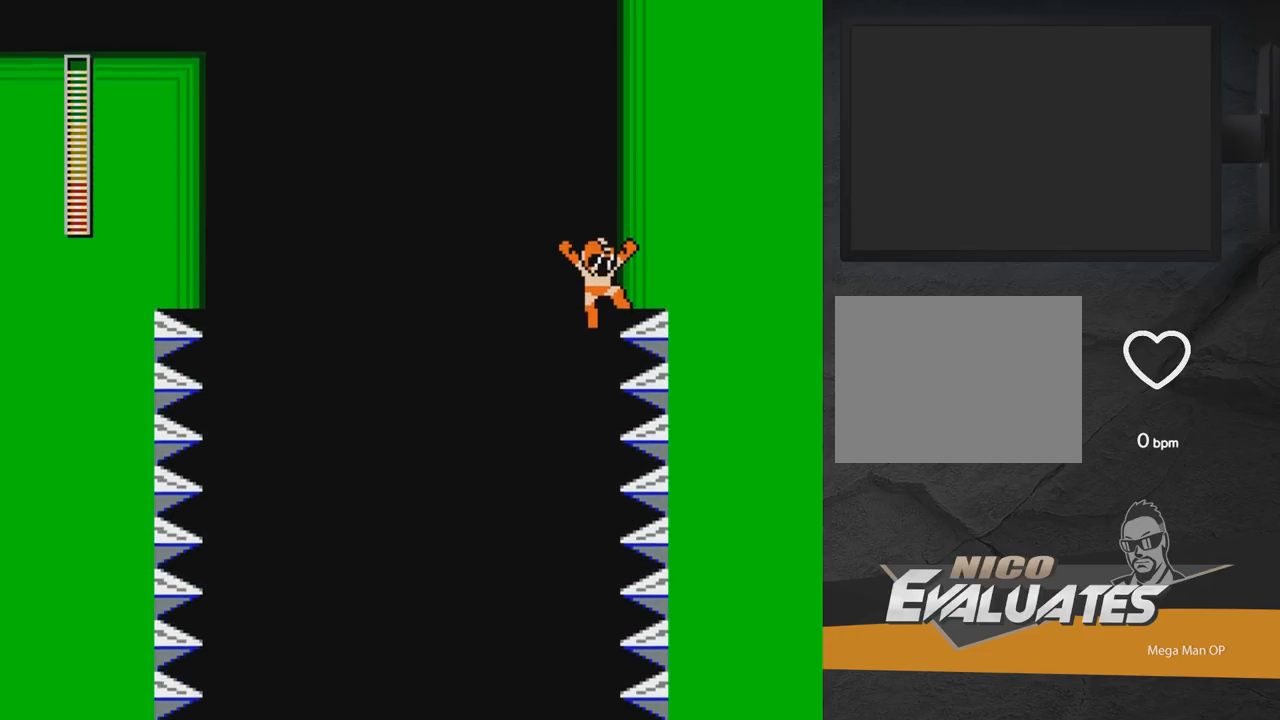
{"buttons": ["A", "DPAD_LEFT"], "right_stick": "center", "events": [[100, "DPAD_UP", "down"], [233, "DPAD_UP", "up"]]}
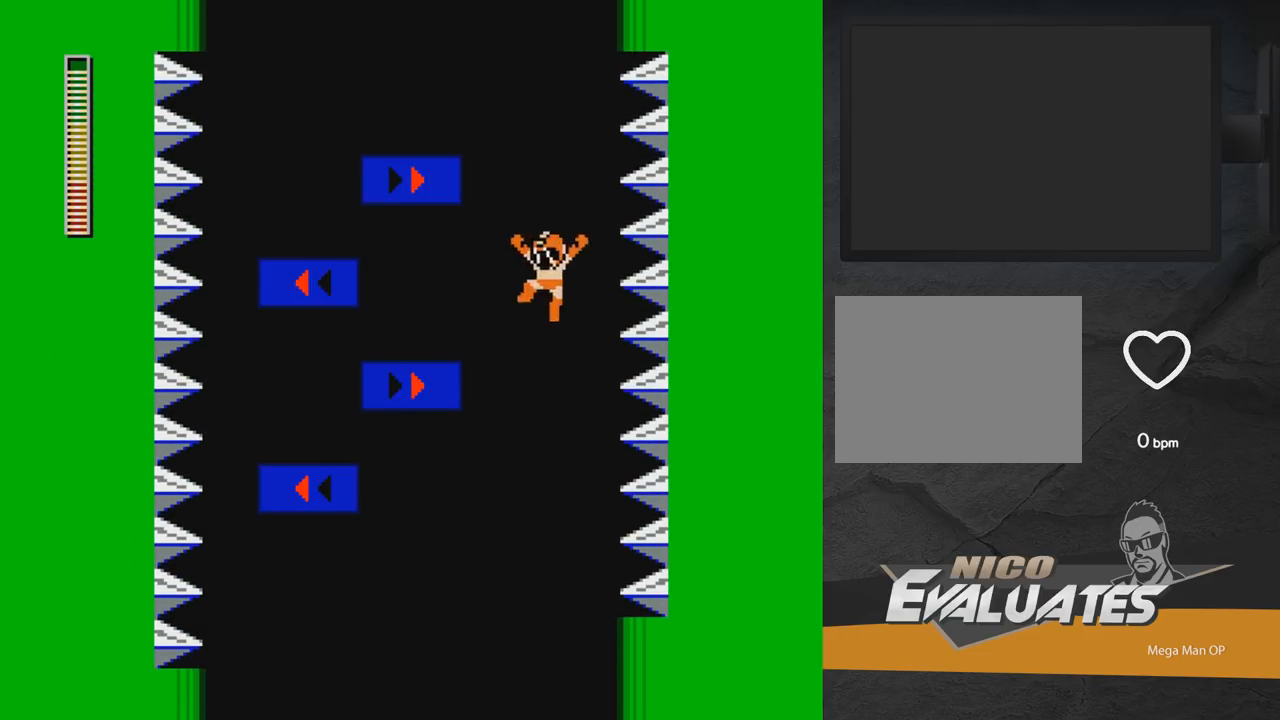
{"buttons": ["A", "X", "DPAD_LEFT"], "right_stick": "center", "events": [[283, "X", "down"]]}
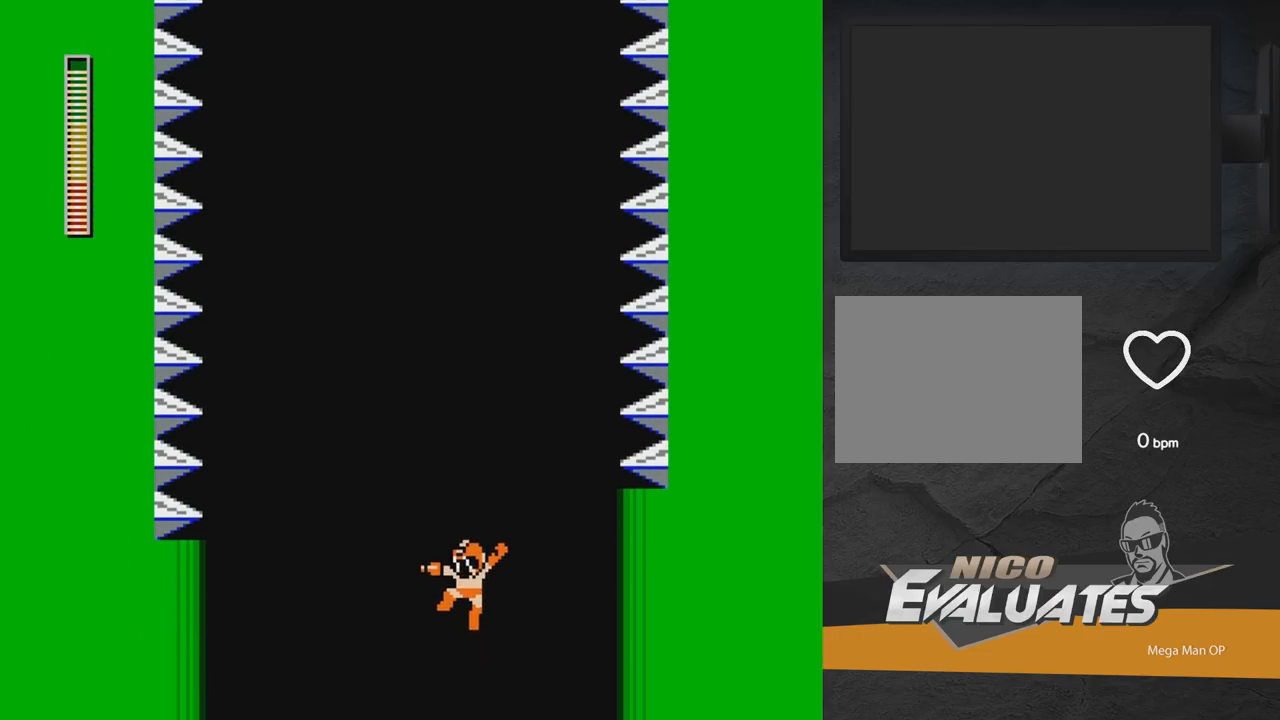
{"buttons": ["A", "X"], "right_stick": "center", "events": [[217, "DPAD_LEFT", "up"], [350, "DPAD_LEFT", "down"], [500, "DPAD_LEFT", "up"]]}
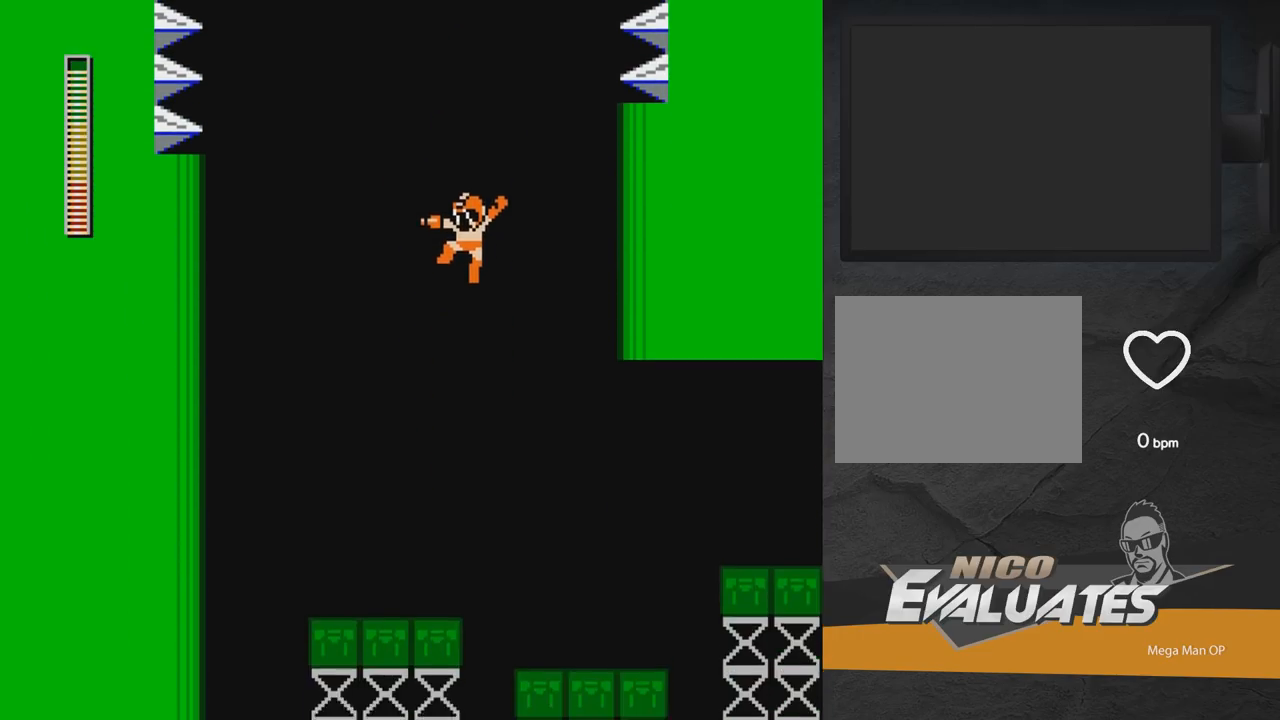
{"buttons": [], "right_stick": "center", "events": [[83, "DPAD_RIGHT", "down"], [183, "DPAD_RIGHT", "up"], [233, "DPAD_LEFT", "down"], [350, "X", "up"], [417, "A", "up"], [483, "DPAD_LEFT", "up"]]}
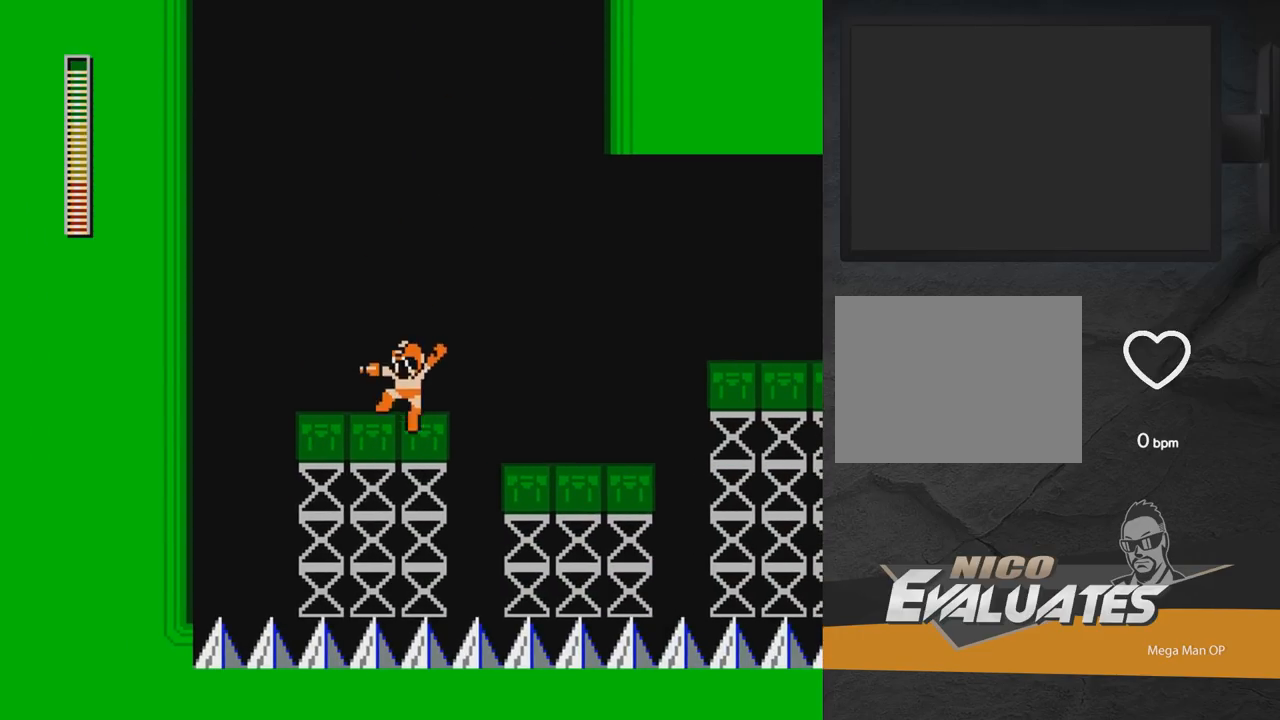
{"buttons": ["A", "DPAD_RIGHT"], "right_stick": "center", "events": [[133, "A", "down"], [150, "DPAD_RIGHT", "down"]]}
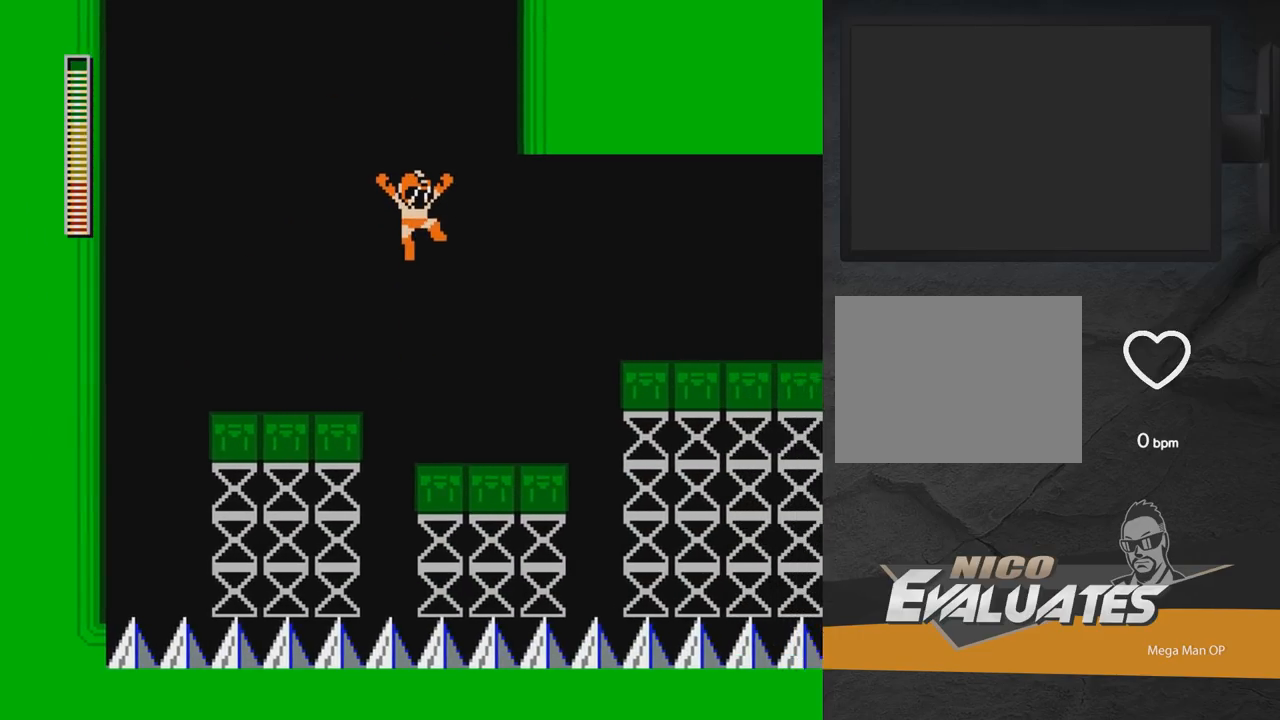
{"buttons": ["A", "DPAD_RIGHT"], "right_stick": "center", "events": [[317, "A", "up"], [333, "DPAD_RIGHT", "up"], [433, "DPAD_RIGHT", "down"], [467, "A", "down"]]}
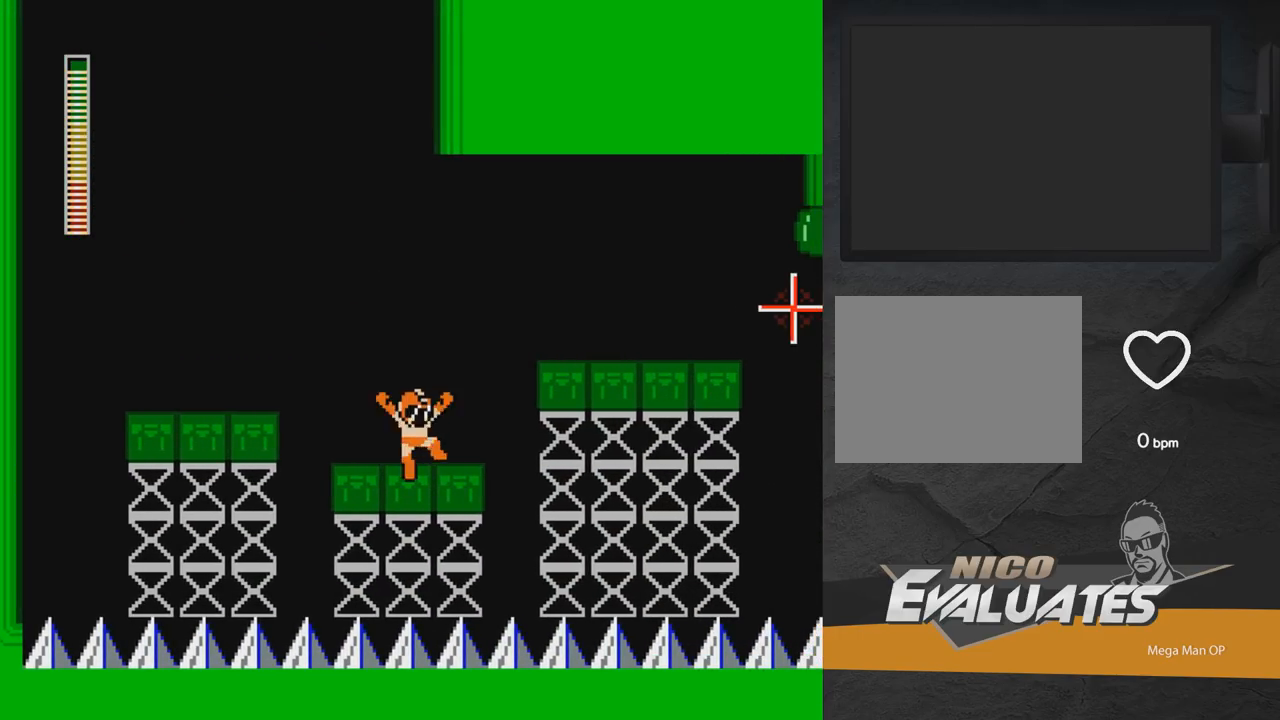
{"buttons": ["DPAD_RIGHT"], "right_stick": "center", "events": [[433, "A", "up"]]}
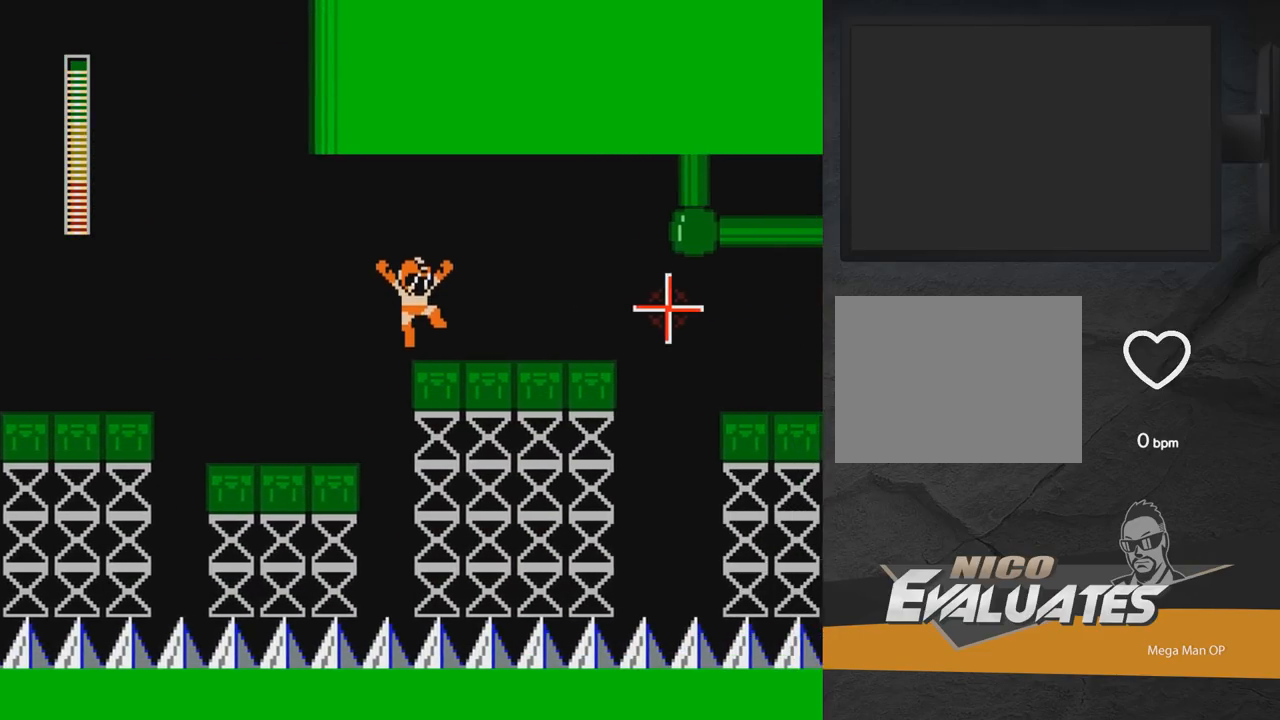
{"buttons": ["A", "DPAD_RIGHT"], "right_stick": "center", "events": [[33, "X", "down"], [67, "X", "up"], [167, "X", "down"], [217, "X", "up"], [233, "DPAD_RIGHT", "up"], [283, "X", "down"], [350, "X", "up"], [383, "X", "down"], [450, "DPAD_RIGHT", "down"], [467, "A", "down"], [483, "X", "up"]]}
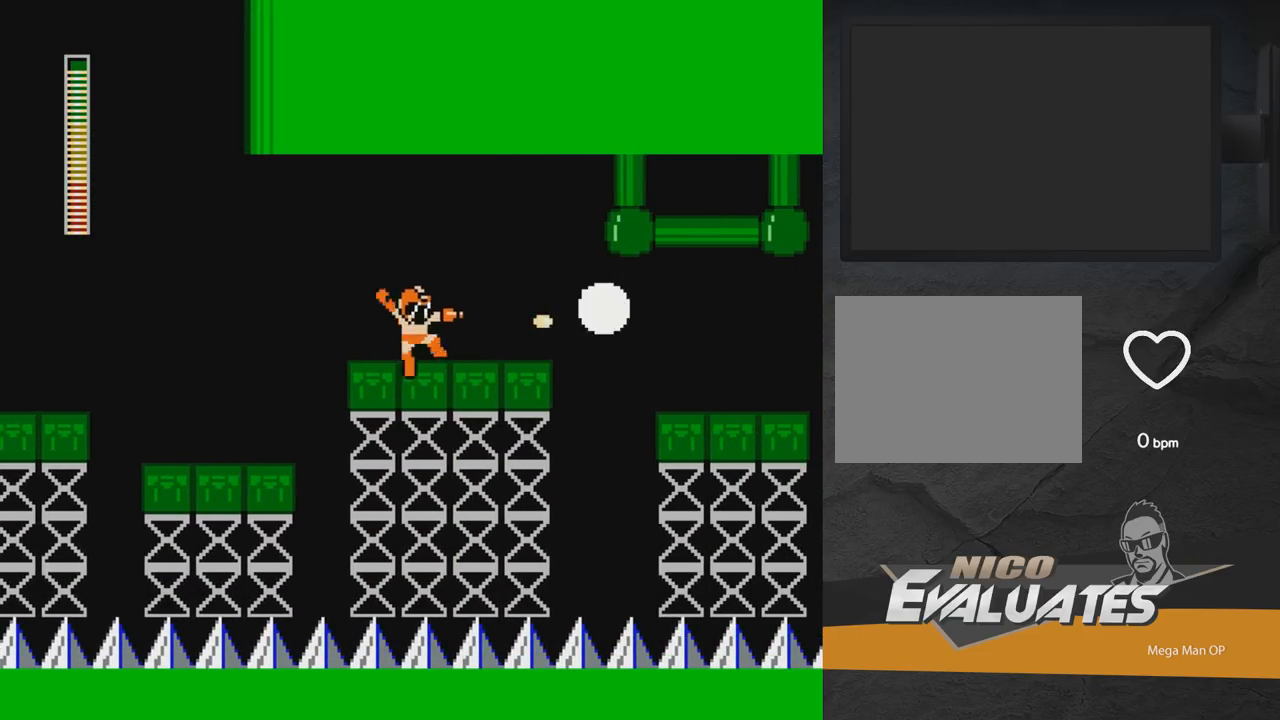
{"buttons": [], "right_stick": "center", "events": [[67, "A", "up"], [467, "DPAD_RIGHT", "up"]]}
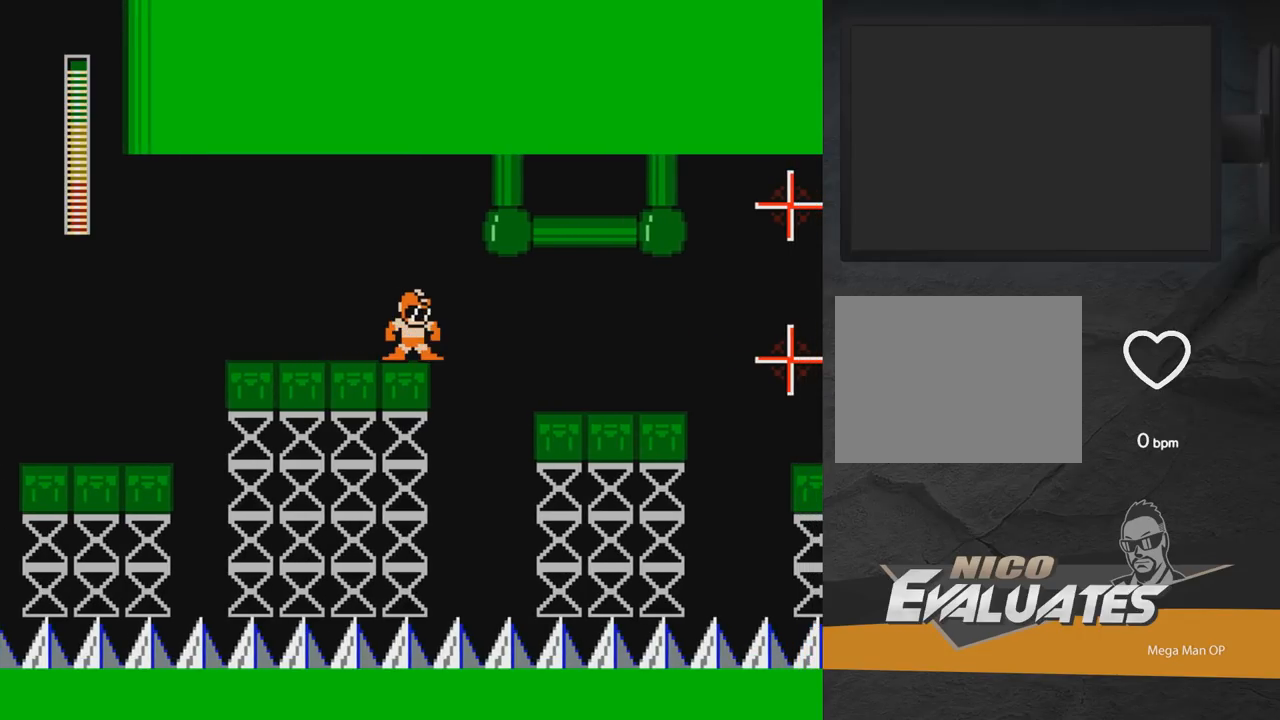
{"buttons": ["A", "DPAD_RIGHT"], "right_stick": "center", "events": [[67, "DPAD_RIGHT", "down"], [100, "A", "down"]]}
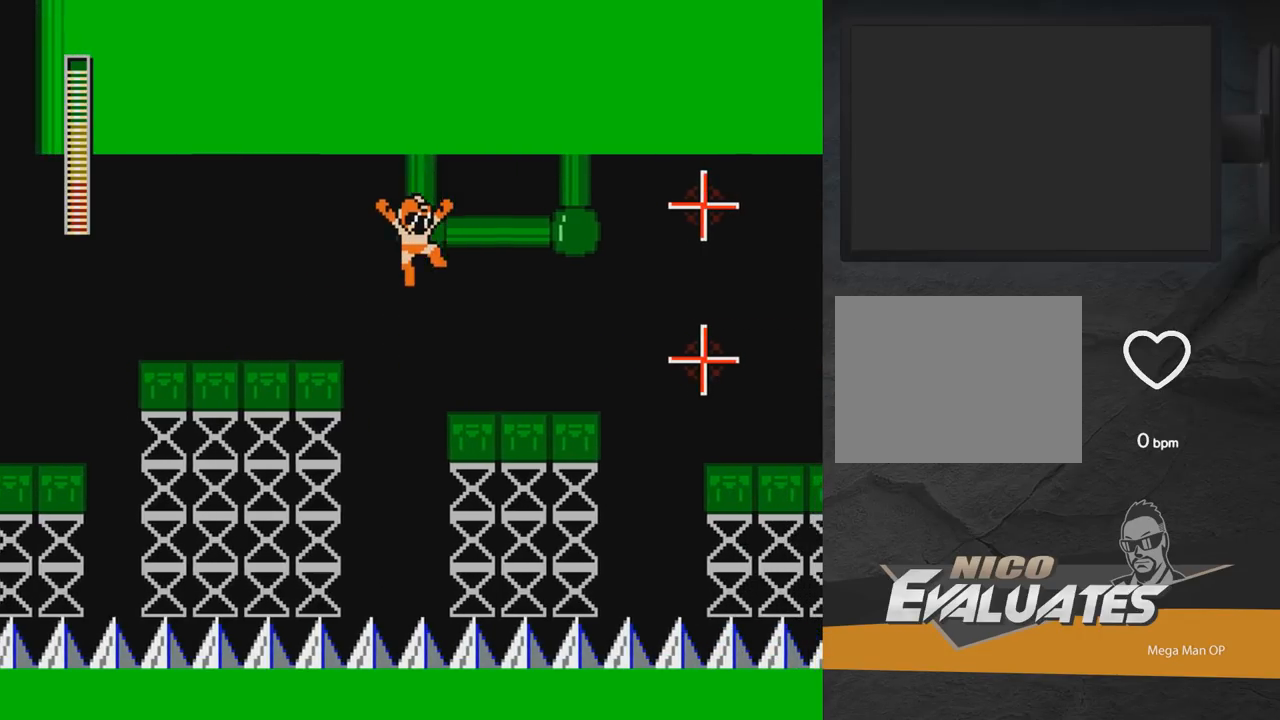
{"buttons": ["X"], "right_stick": "center", "events": [[67, "X", "down"], [150, "A", "up"], [167, "X", "up"], [250, "X", "down"], [333, "X", "up"], [367, "X", "down"], [433, "X", "up"], [500, "DPAD_RIGHT", "up"], [500, "X", "down"]]}
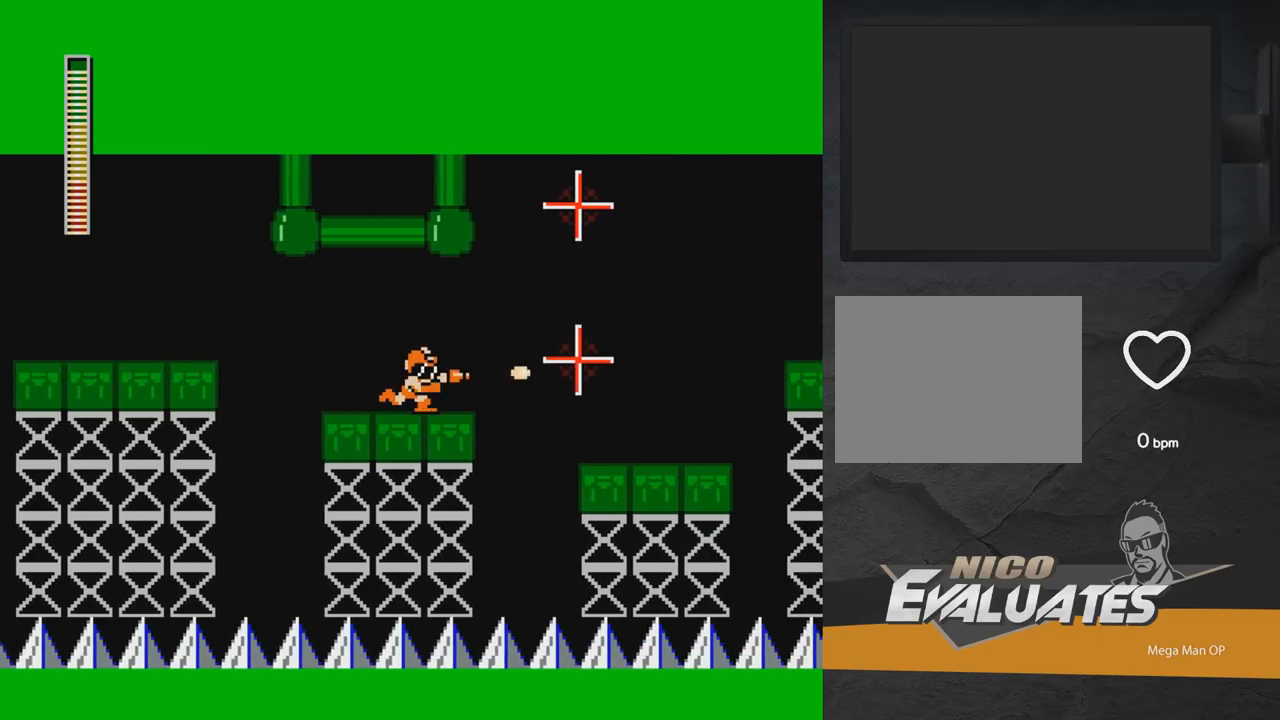
{"buttons": ["X"], "right_stick": "center", "events": [[33, "A", "down"], [67, "X", "up"], [150, "X", "down"], [200, "X", "up"], [233, "X", "down"], [333, "X", "up"], [350, "X", "down"], [367, "DPAD_RIGHT", "down"], [450, "X", "up"], [467, "A", "up"], [467, "DPAD_RIGHT", "up"], [483, "X", "down"]]}